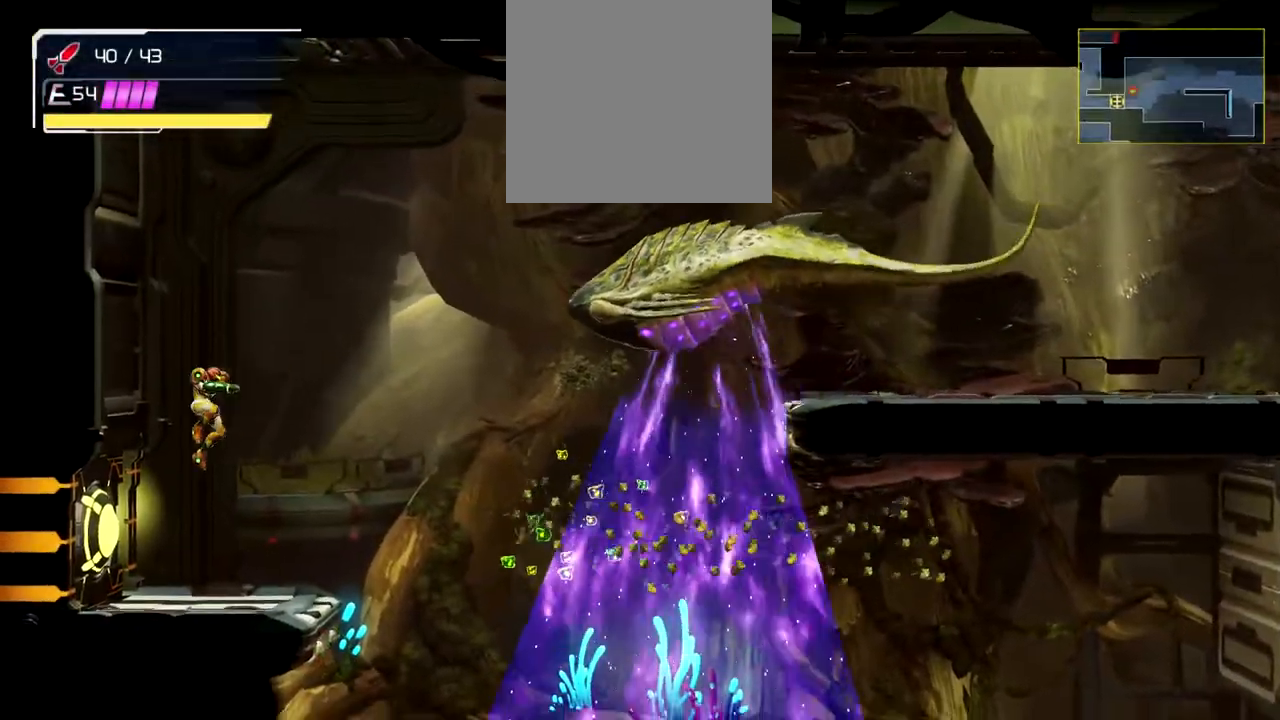
Gameplay with a controller (Nintendo layout); each line is a JSON object with the inputs held at the frame after it. "events" lists button and stick changes between this image and that frame as [ms after this image, input, new state], when the widget could be followed in between. Not read: R3 right_stick.
{"buttons": [], "left_stick": "center", "events": [[100, "left_stick", "center"], [333, "START", "down"], [500, "START", "up"]]}
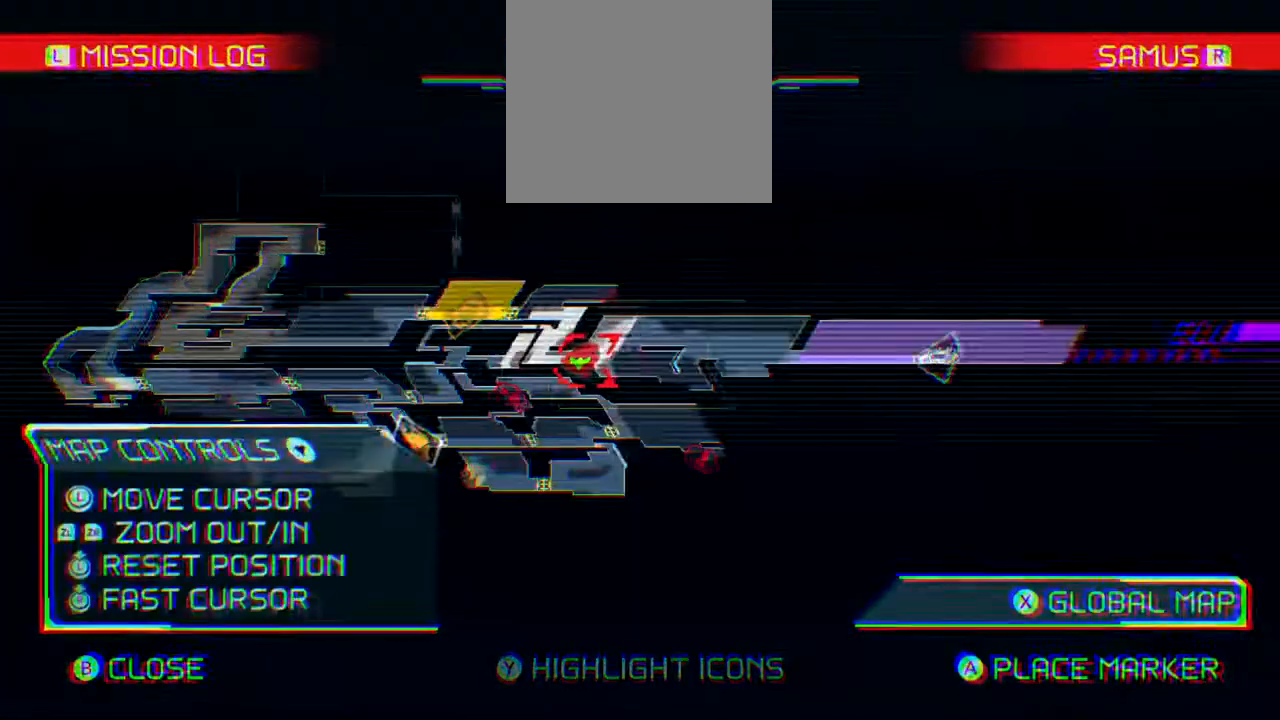
{"buttons": [], "left_stick": "center", "events": []}
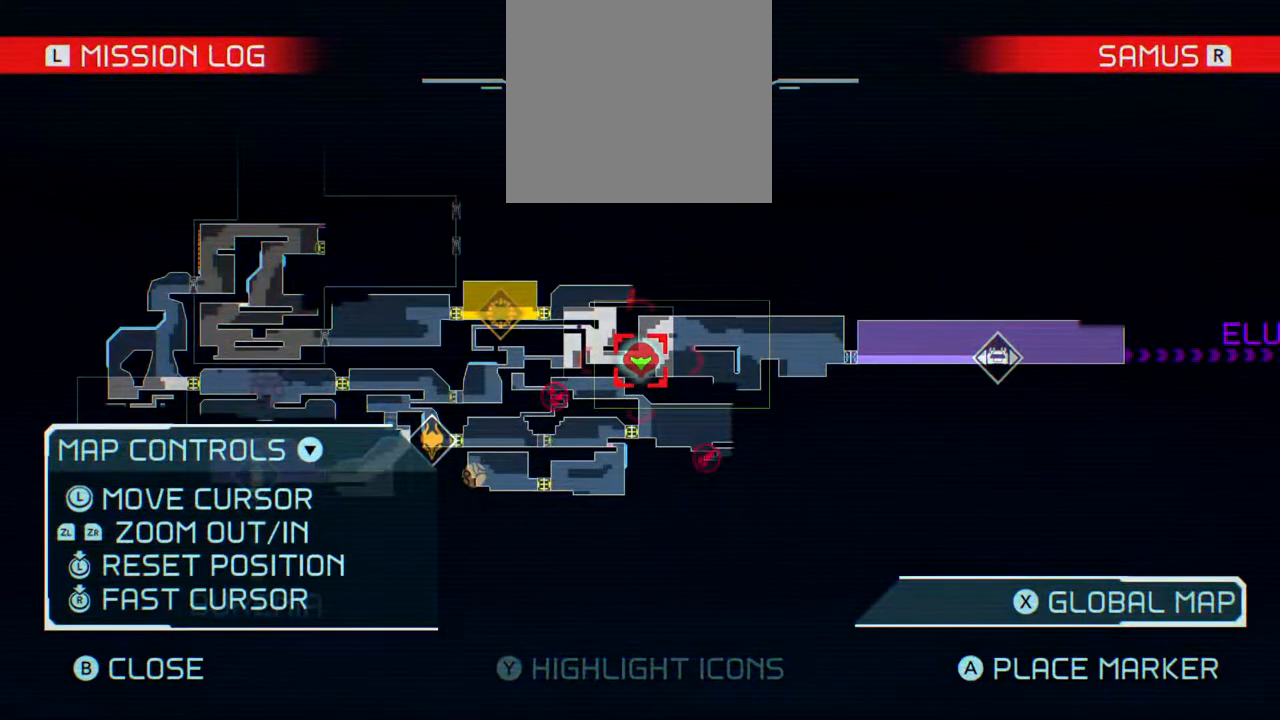
{"buttons": [], "left_stick": "center", "events": []}
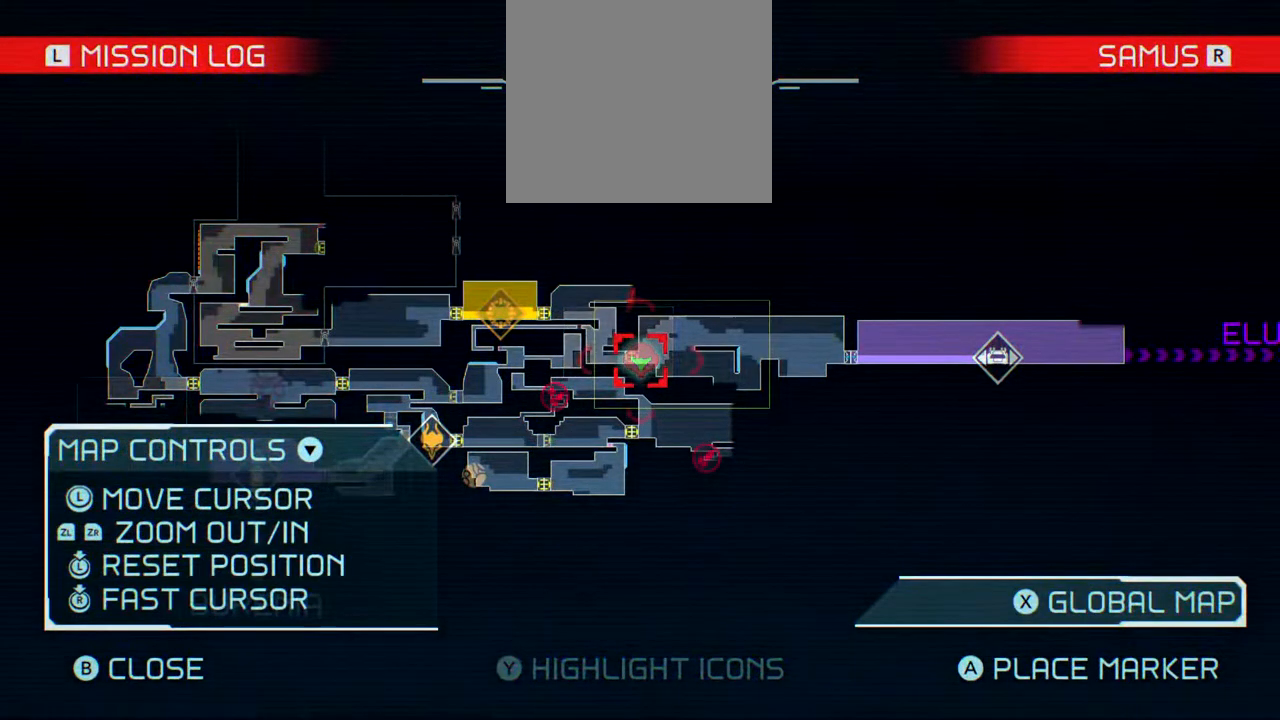
{"buttons": [], "left_stick": "center", "events": []}
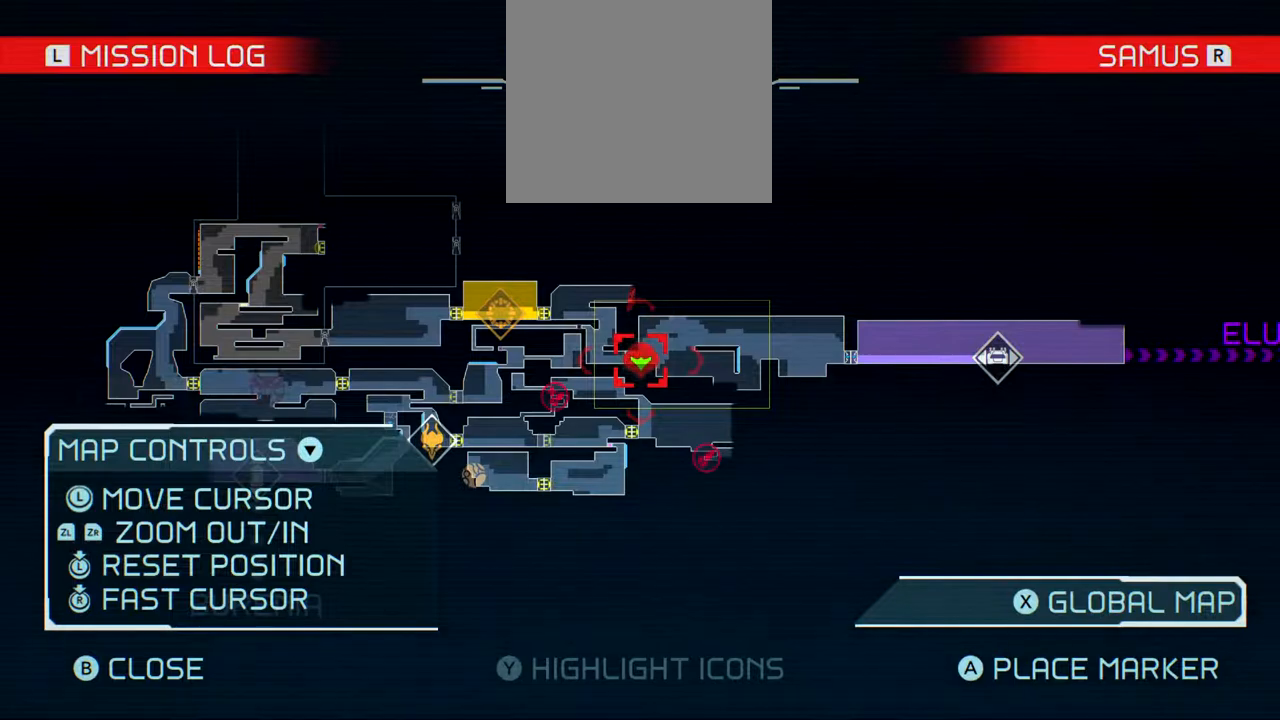
{"buttons": [], "left_stick": "center", "events": []}
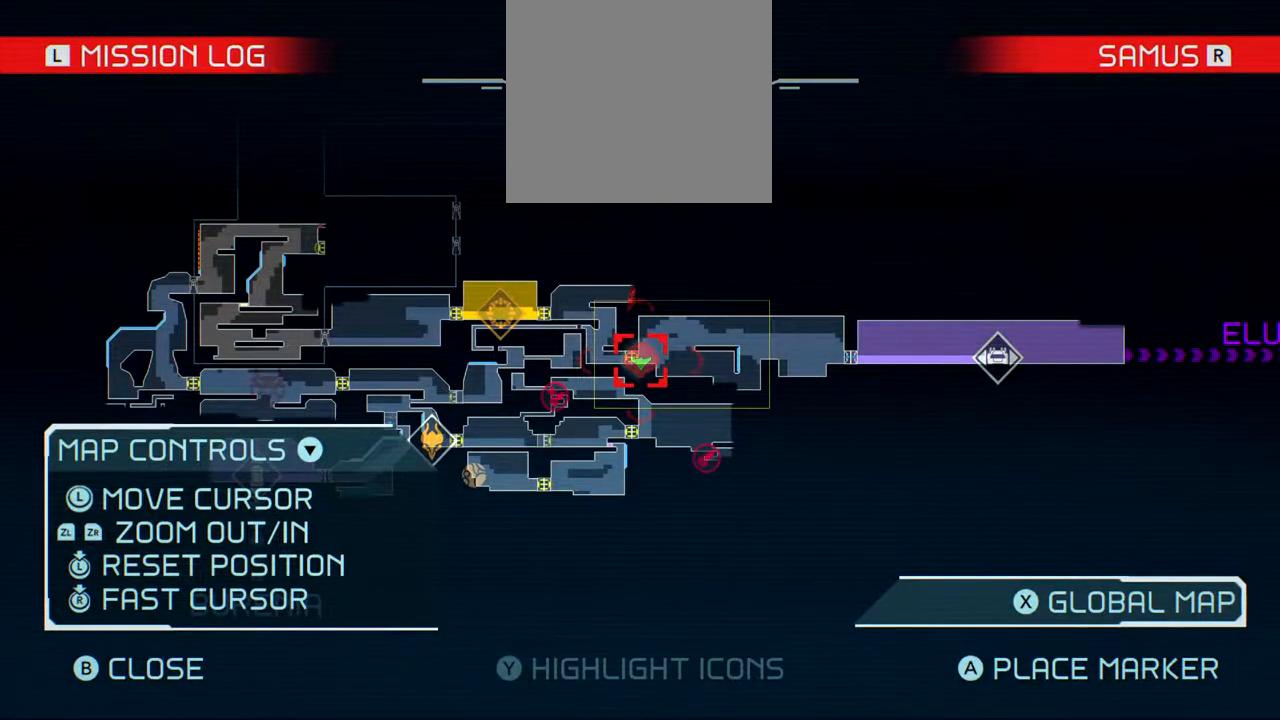
{"buttons": [], "left_stick": "center", "events": []}
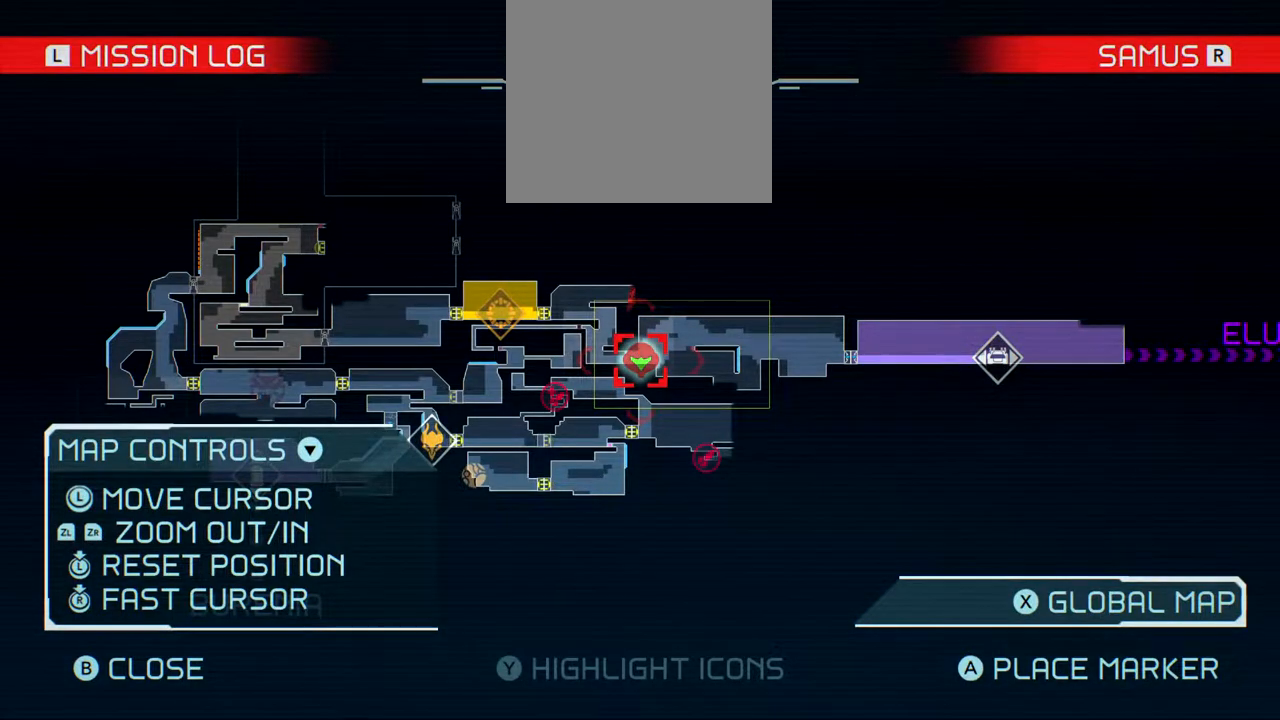
{"buttons": [], "left_stick": "center", "events": []}
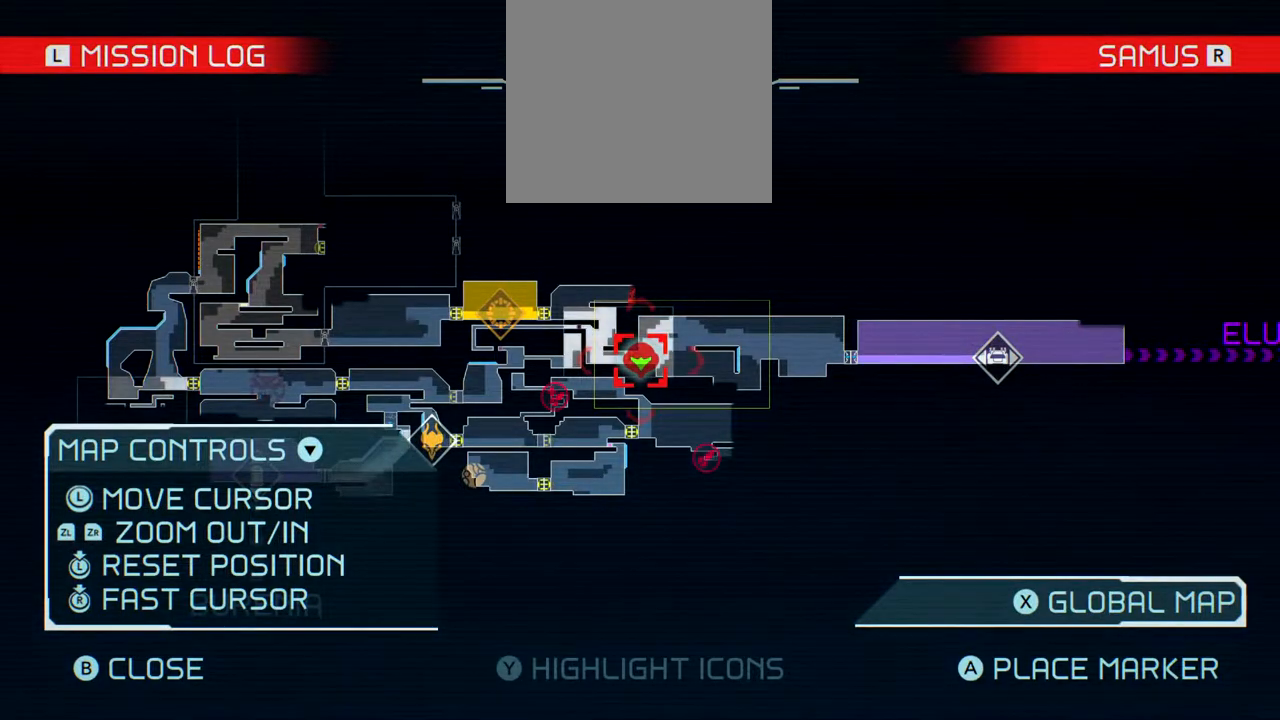
{"buttons": [], "left_stick": "center", "events": []}
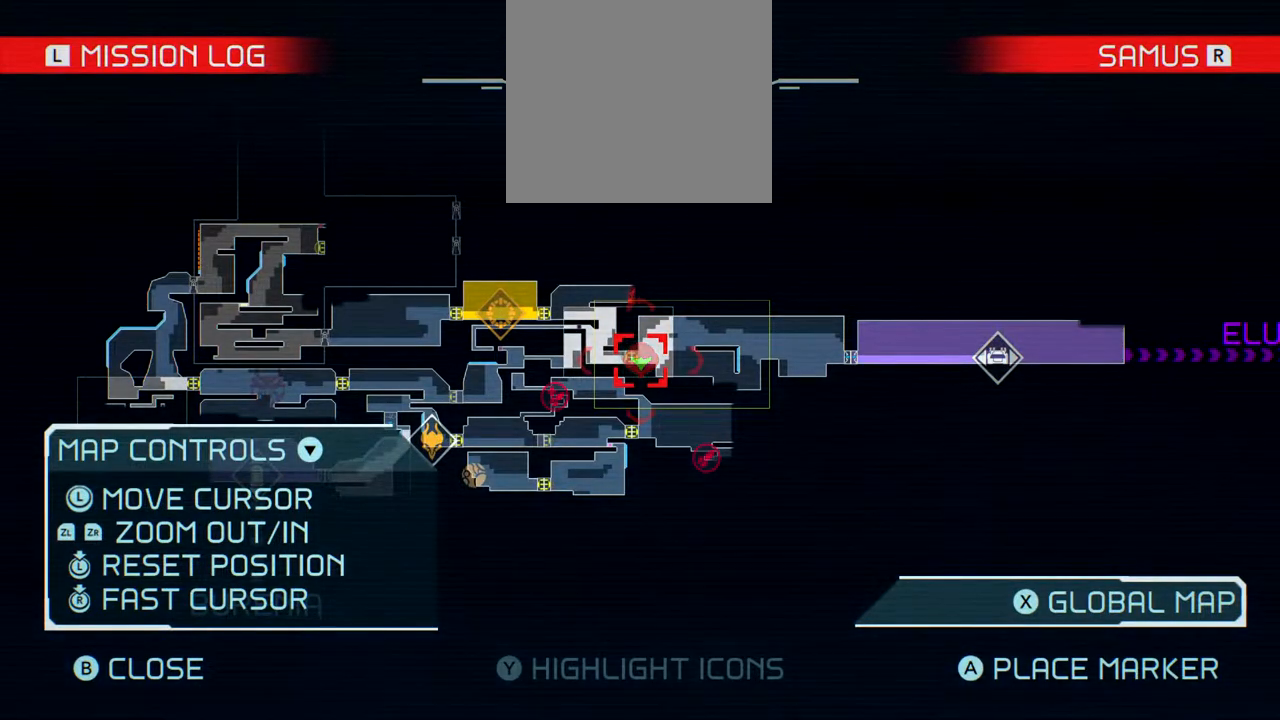
{"buttons": [], "left_stick": "center", "events": []}
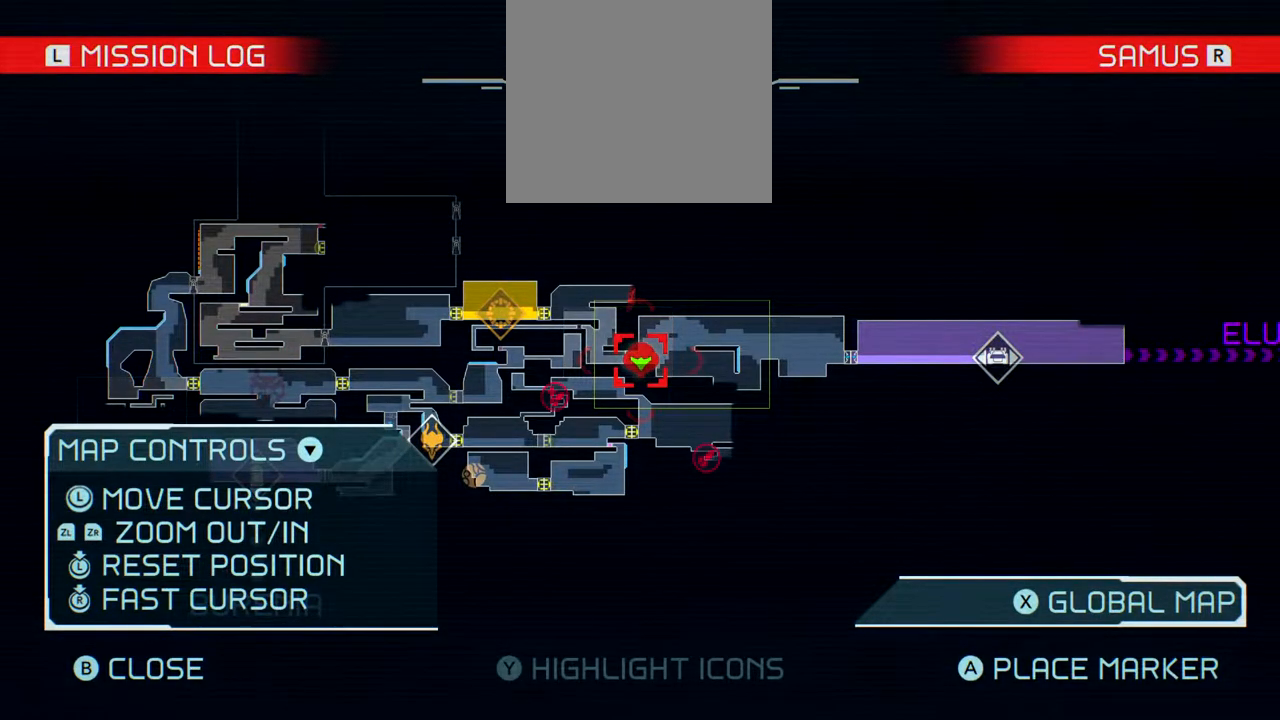
{"buttons": [], "left_stick": "center", "events": []}
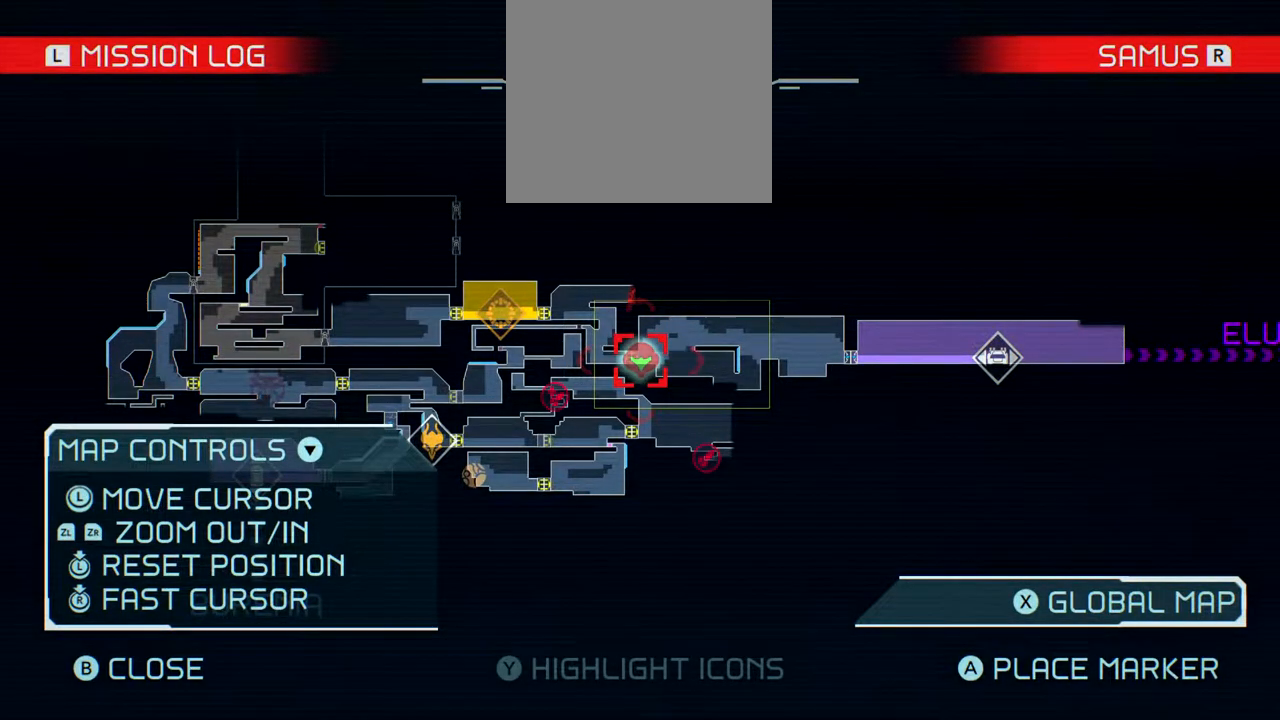
{"buttons": [], "left_stick": "center", "events": []}
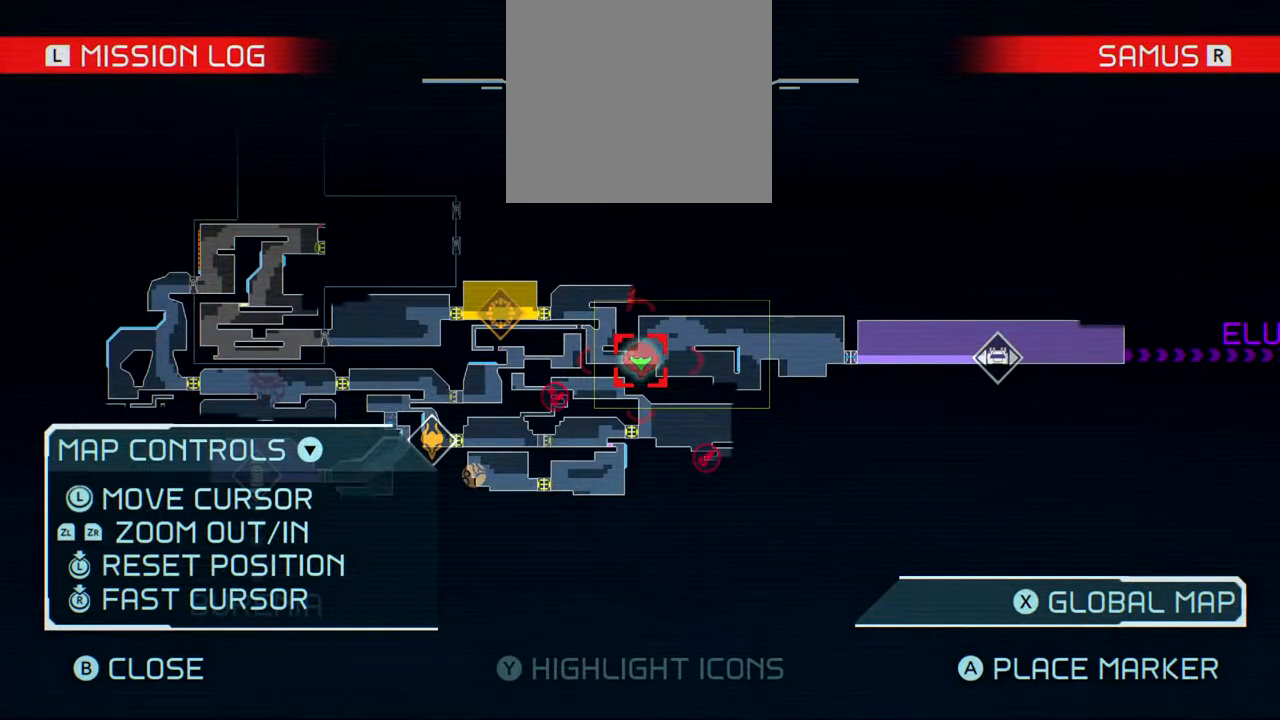
{"buttons": ["START"], "left_stick": "center", "events": [[400, "START", "down"]]}
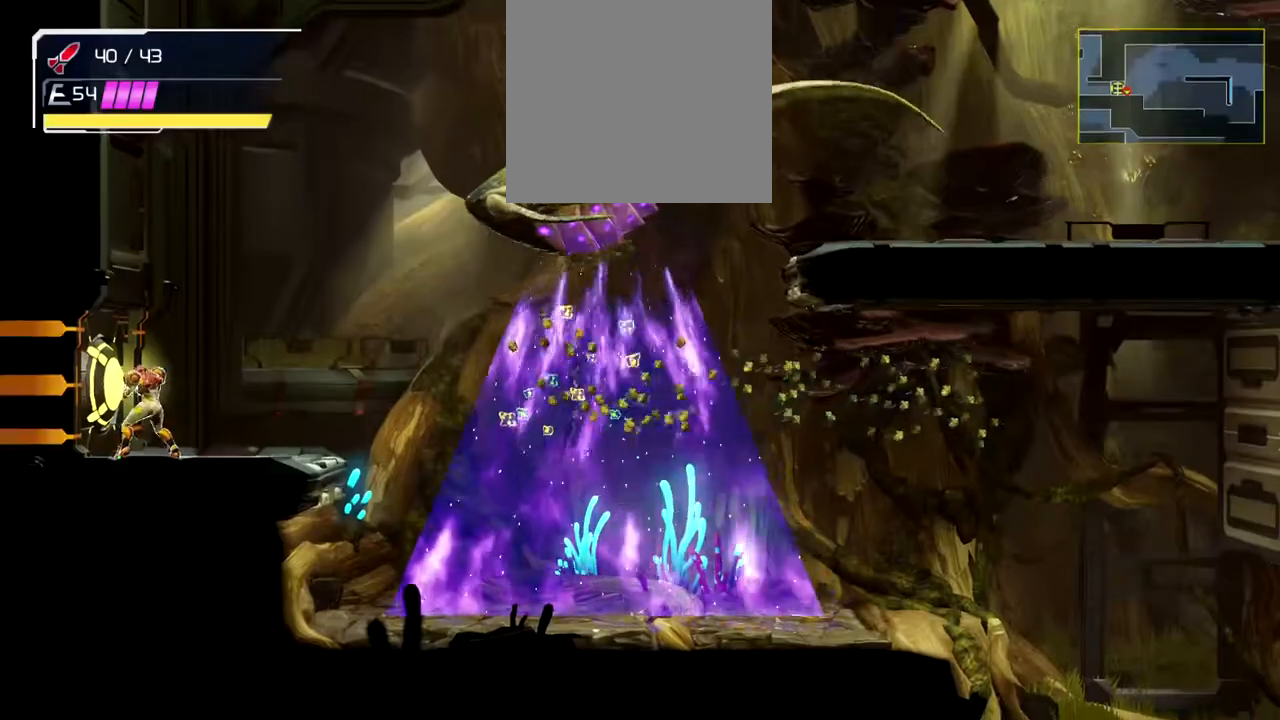
{"buttons": [], "left_stick": "center", "events": [[67, "START", "up"]]}
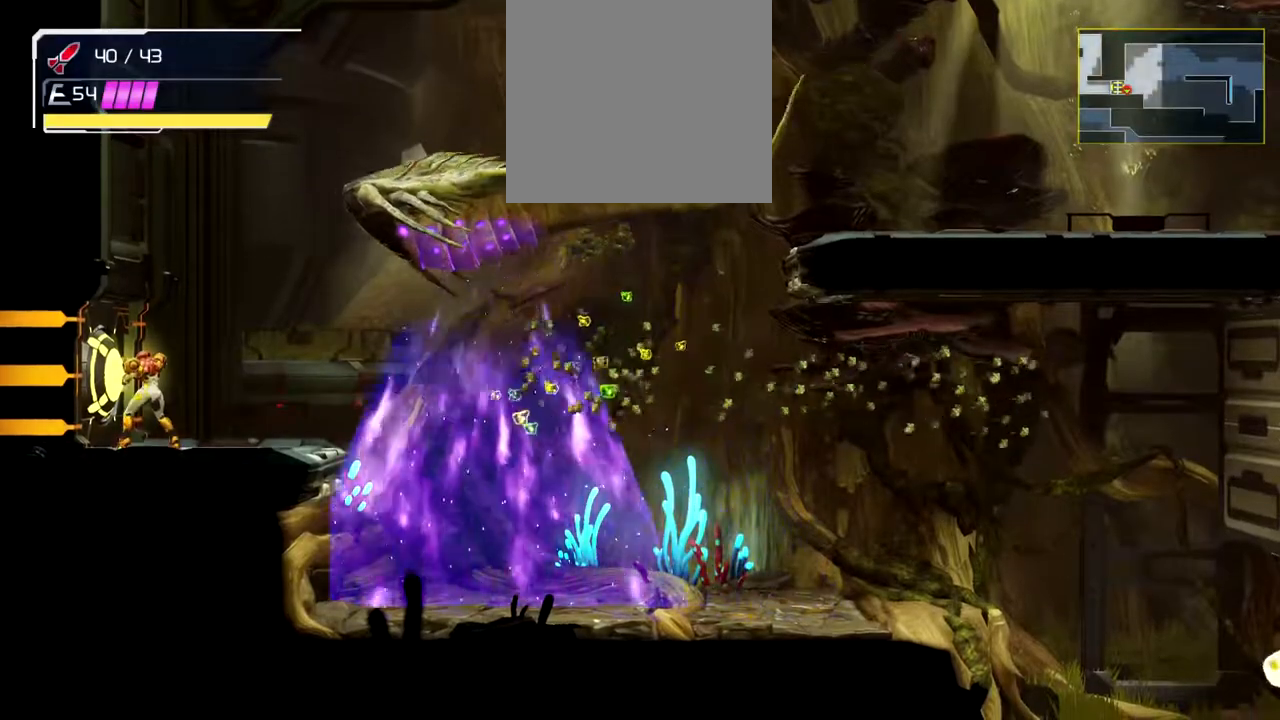
{"buttons": ["B"], "left_stick": "left", "events": [[217, "left_stick", "right"], [317, "B", "down"], [433, "left_stick", "left"]]}
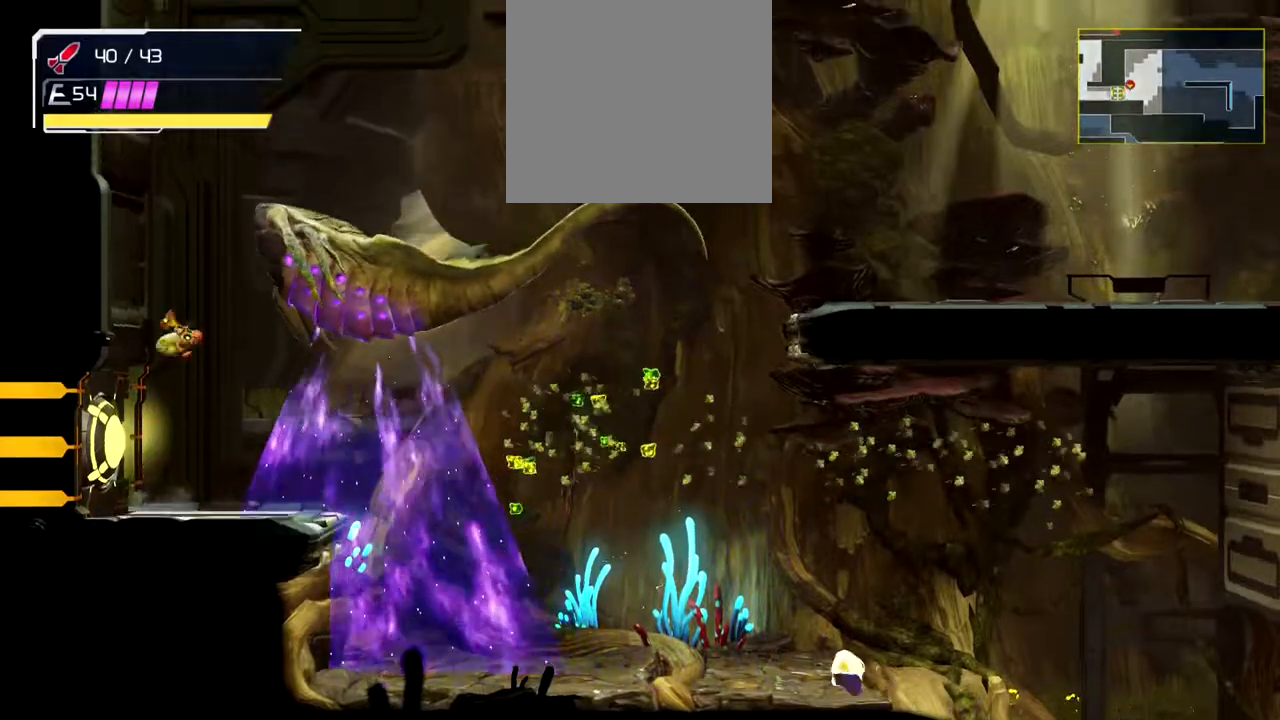
{"buttons": ["B"], "left_stick": "right", "events": [[167, "B", "up"], [267, "B", "down"], [317, "left_stick", "right"]]}
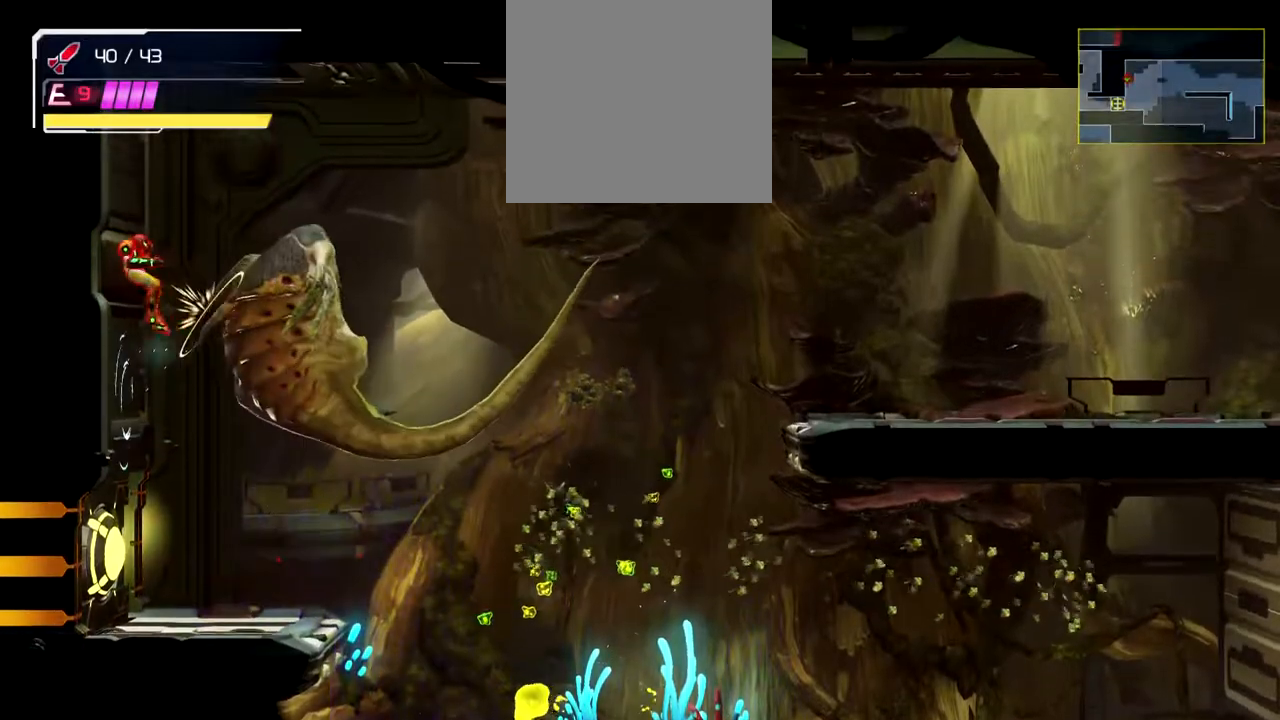
{"buttons": [], "left_stick": "right", "events": [[167, "B", "up"]]}